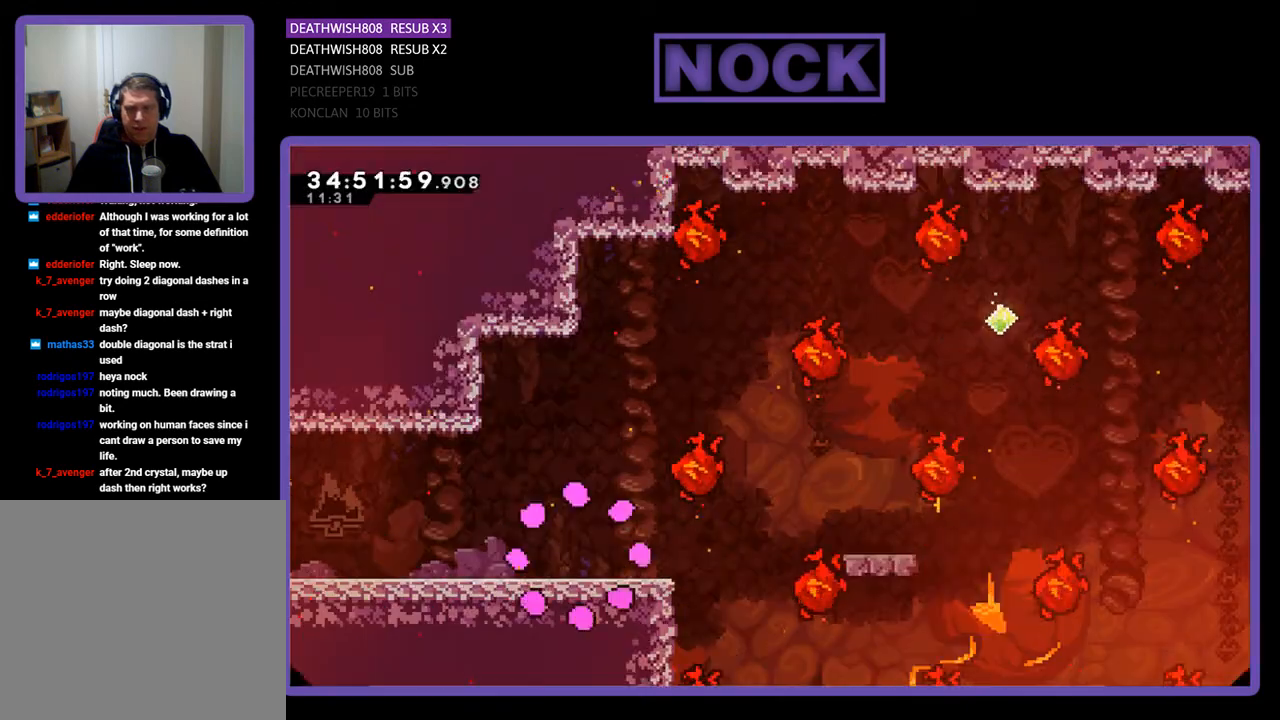
Gameplay with a controller (PlayStation layout); each line is a JSON object with the inputs held at the frame after it. "events" lists button and stick changes between this image and that frame as [ms after this image, input, new state], when the widget could be followed in between. Not read: left_stick right_stick.
{"buttons": [], "events": [[300, "DPAD_RIGHT", "down"], [500, "DPAD_RIGHT", "up"]]}
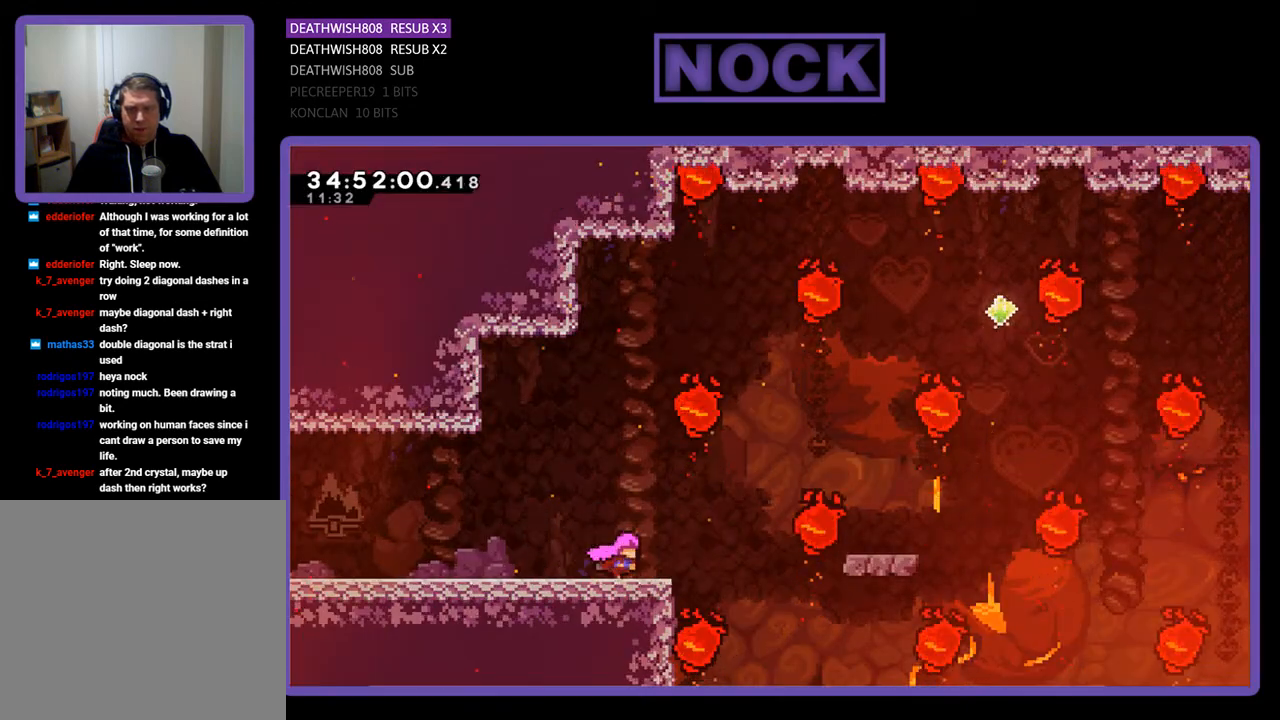
{"buttons": ["DPAD_RIGHT"], "events": [[267, "CROSS", "down"], [433, "DPAD_RIGHT", "down"], [467, "CROSS", "up"]]}
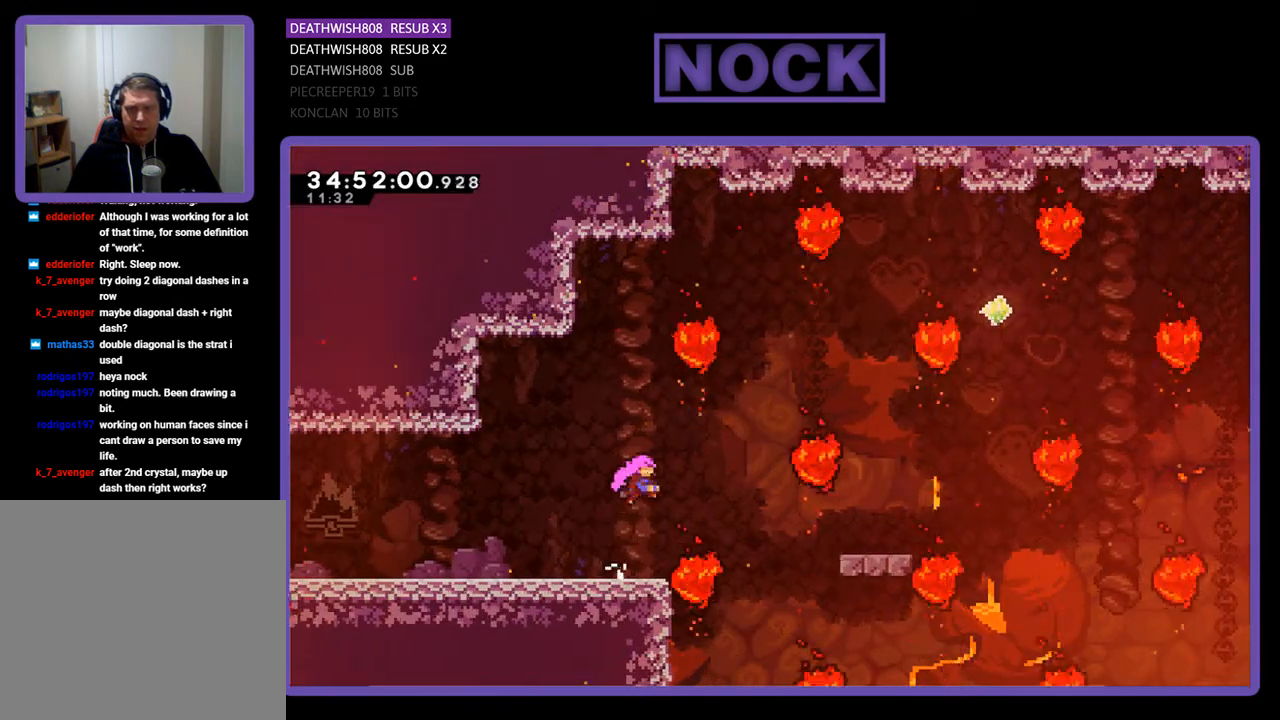
{"buttons": [], "events": [[67, "CIRCLE", "down"], [300, "CIRCLE", "up"], [467, "DPAD_RIGHT", "up"]]}
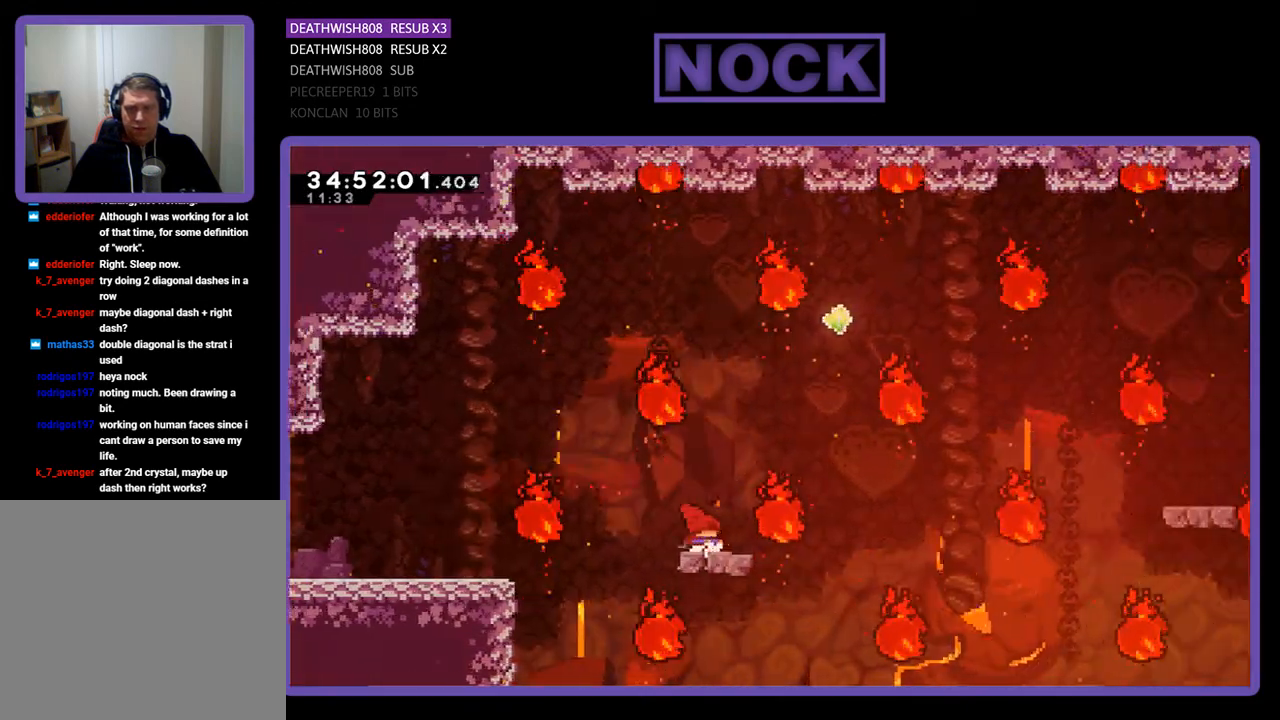
{"buttons": [], "events": []}
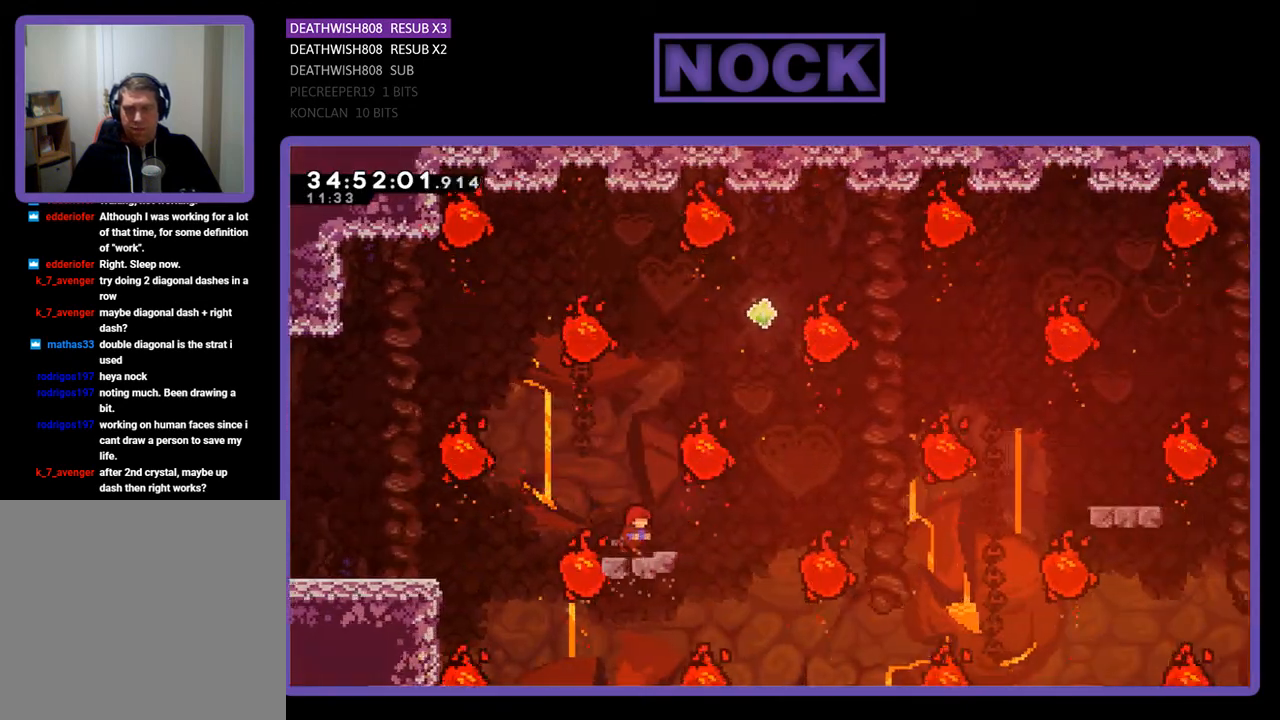
{"buttons": ["DPAD_UP"], "events": [[33, "DPAD_RIGHT", "down"], [133, "CROSS", "down"], [333, "CROSS", "up"], [400, "DPAD_RIGHT", "up"], [500, "DPAD_UP", "down"]]}
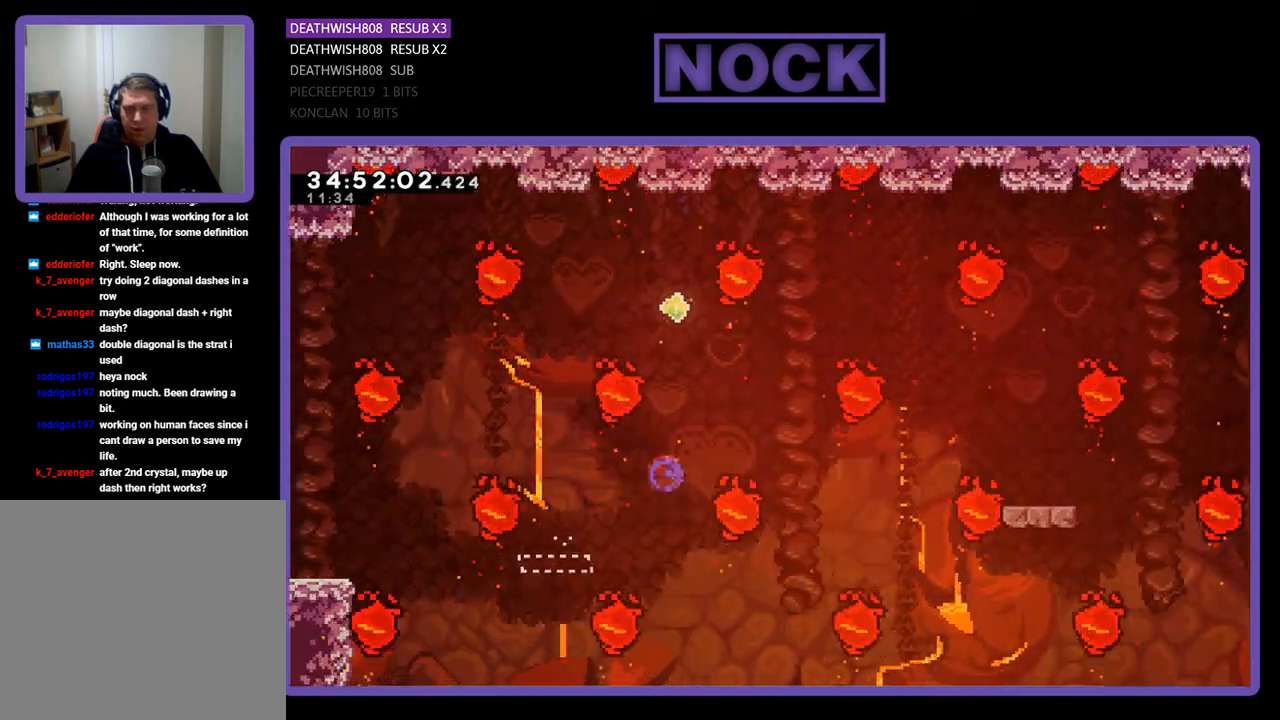
{"buttons": [], "events": [[33, "CIRCLE", "down"], [300, "CIRCLE", "up"], [333, "DPAD_UP", "up"]]}
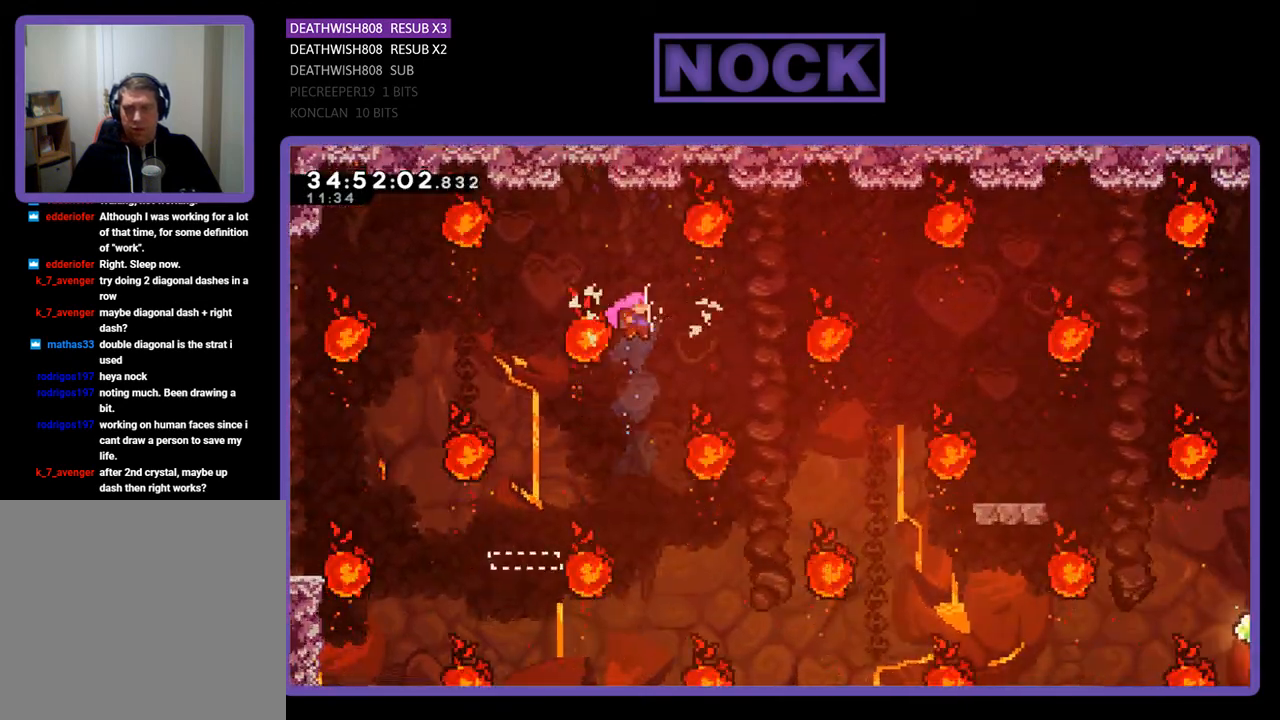
{"buttons": ["CIRCLE", "DPAD_UP", "DPAD_RIGHT"], "events": [[367, "DPAD_RIGHT", "down"], [367, "DPAD_UP", "down"], [400, "CIRCLE", "down"]]}
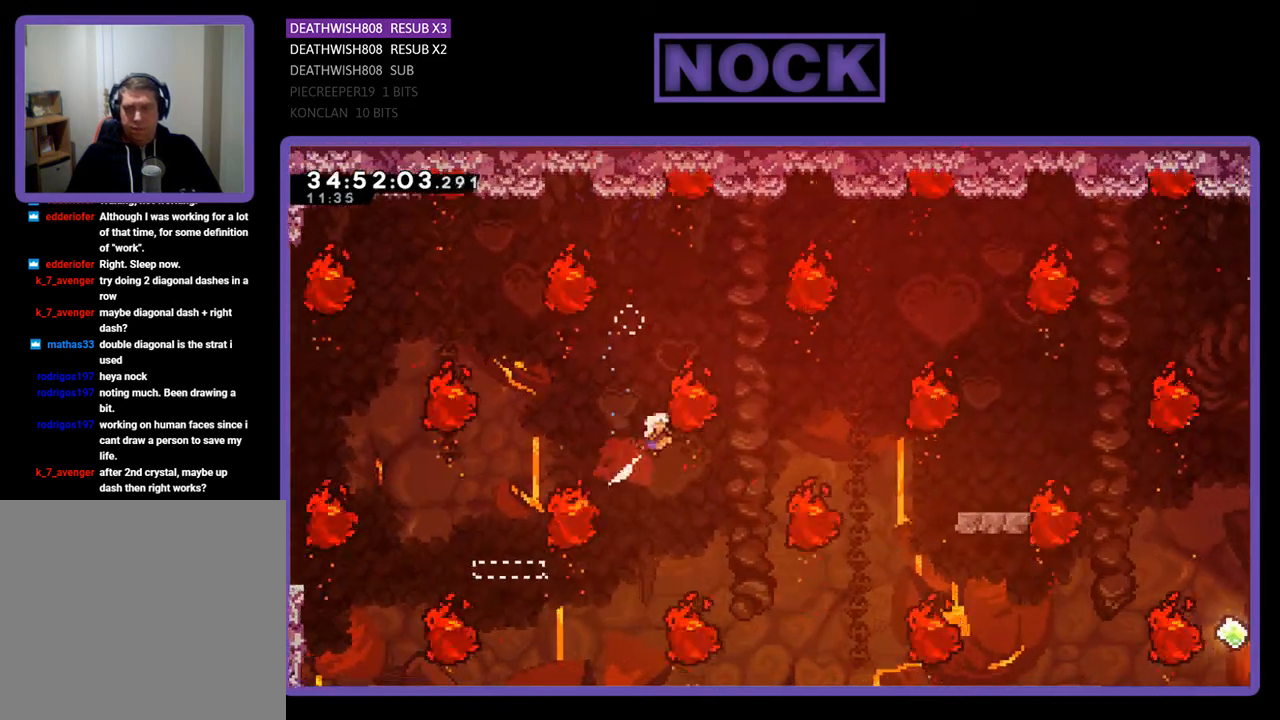
{"buttons": [], "events": [[200, "CIRCLE", "up"], [267, "DPAD_UP", "up"], [333, "DPAD_RIGHT", "up"]]}
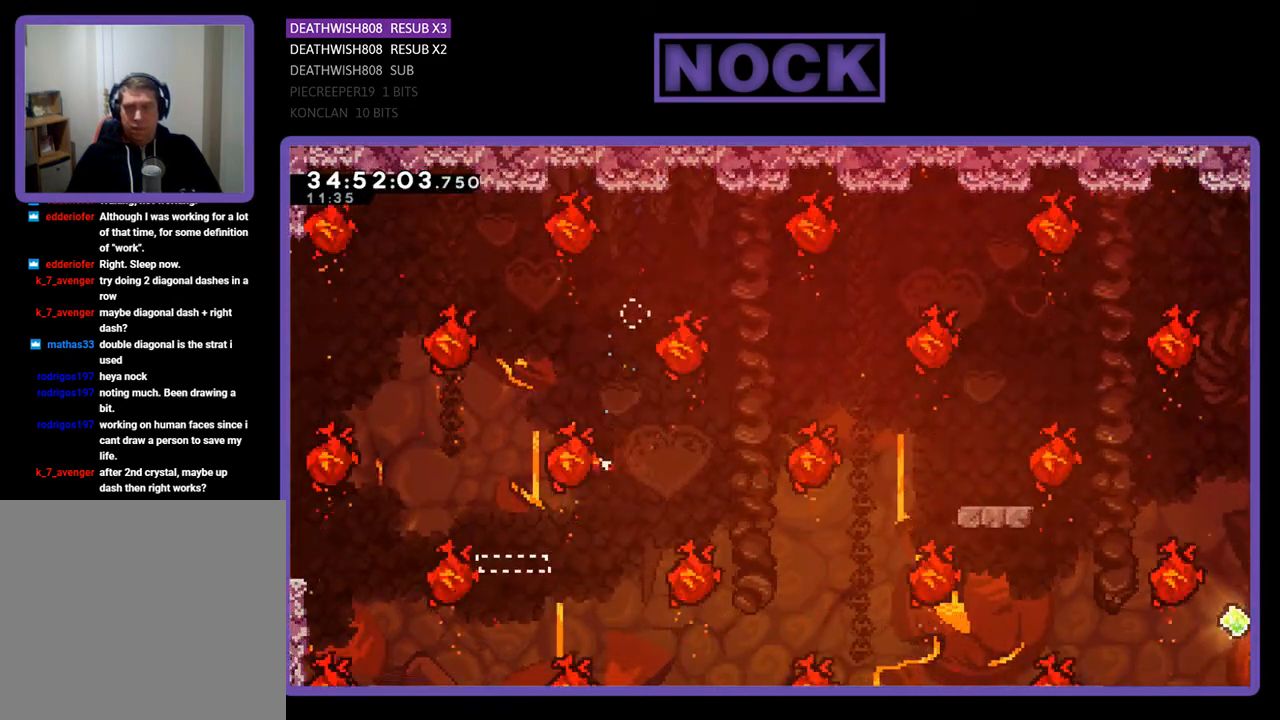
{"buttons": [], "events": []}
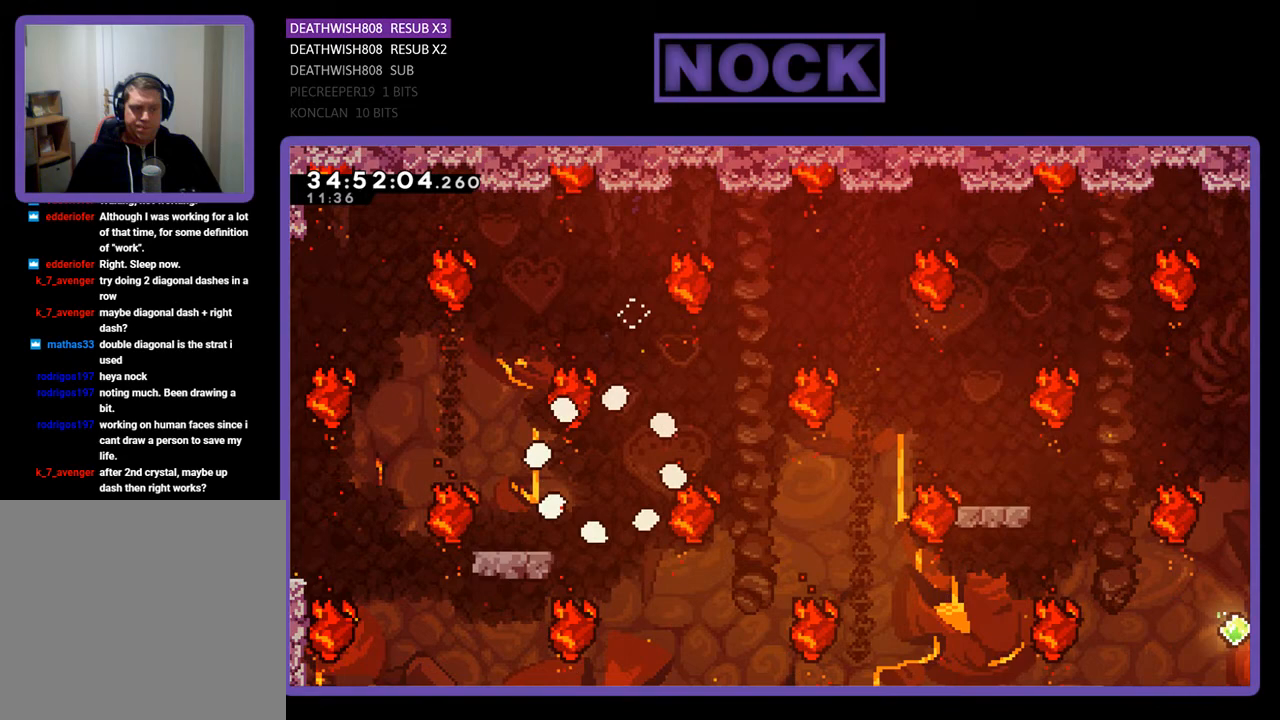
{"buttons": [], "events": []}
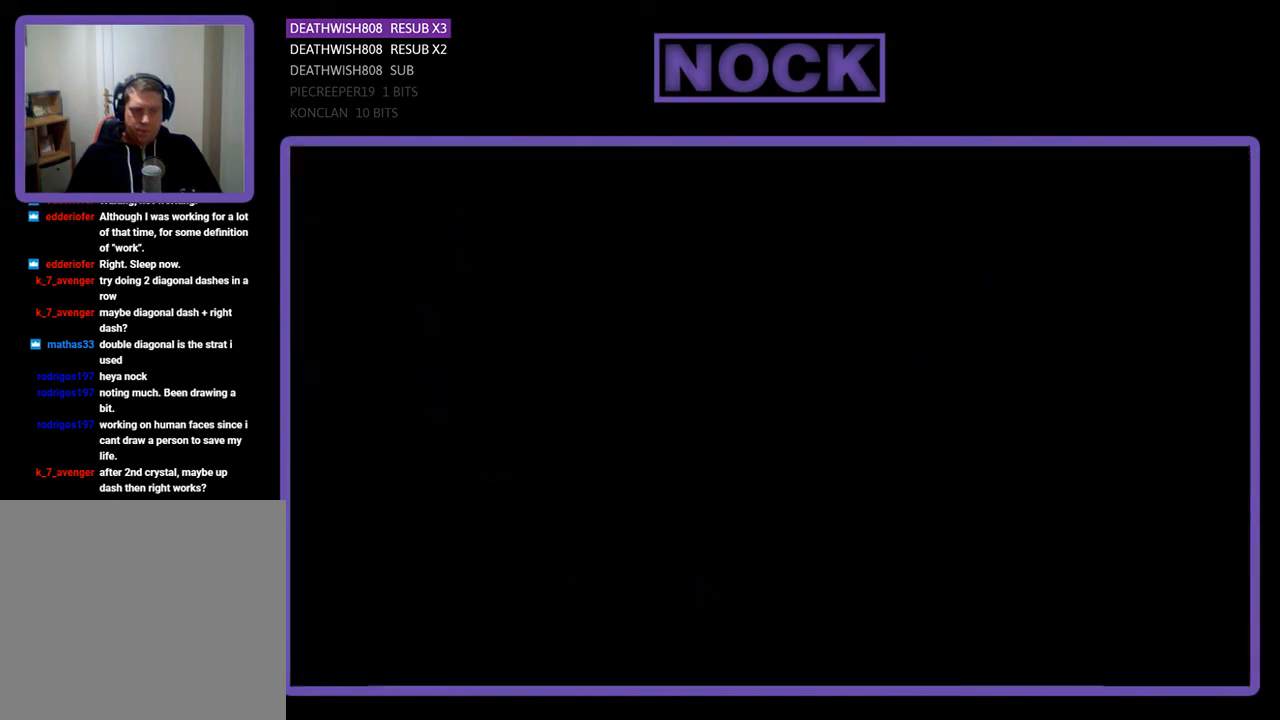
{"buttons": [], "events": []}
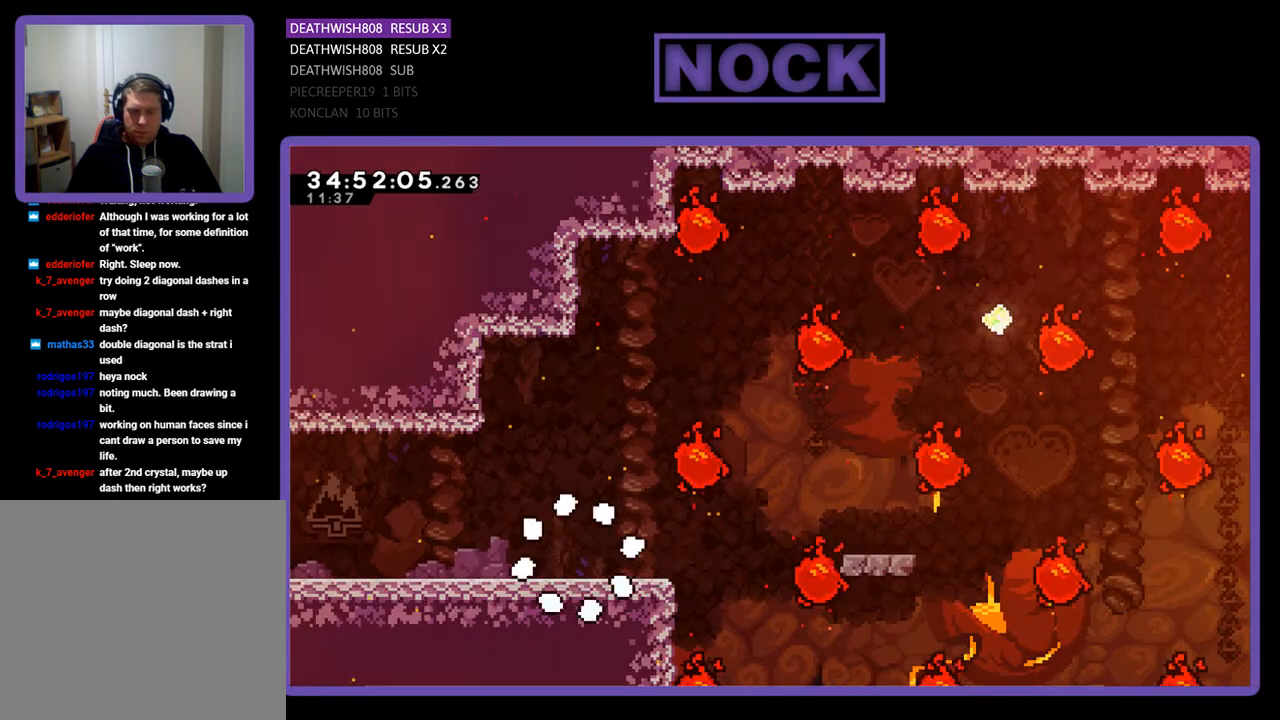
{"buttons": ["DPAD_RIGHT"], "events": [[267, "DPAD_RIGHT", "down"]]}
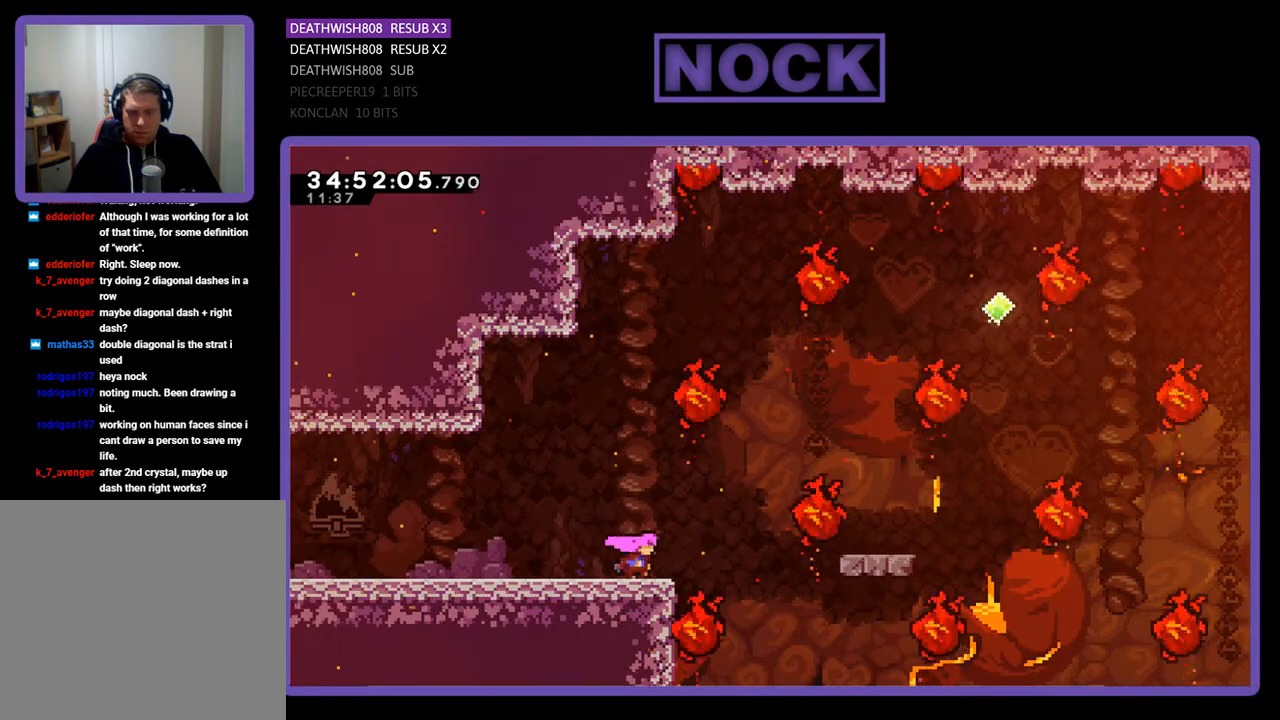
{"buttons": ["DPAD_RIGHT"], "events": [[67, "DPAD_RIGHT", "up"], [267, "CROSS", "down"], [267, "DPAD_RIGHT", "down"], [433, "CROSS", "up"]]}
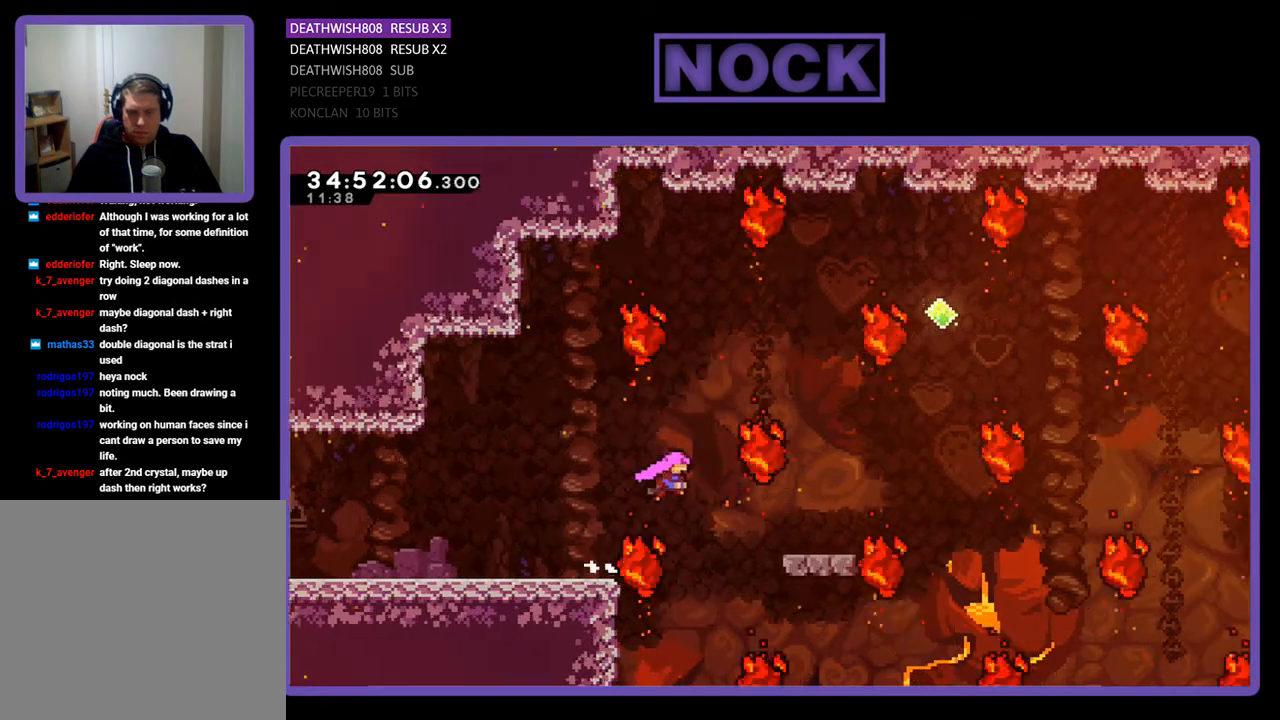
{"buttons": ["DPAD_LEFT"], "events": [[100, "CIRCLE", "down"], [200, "CIRCLE", "up"], [267, "DPAD_RIGHT", "up"], [433, "DPAD_LEFT", "down"]]}
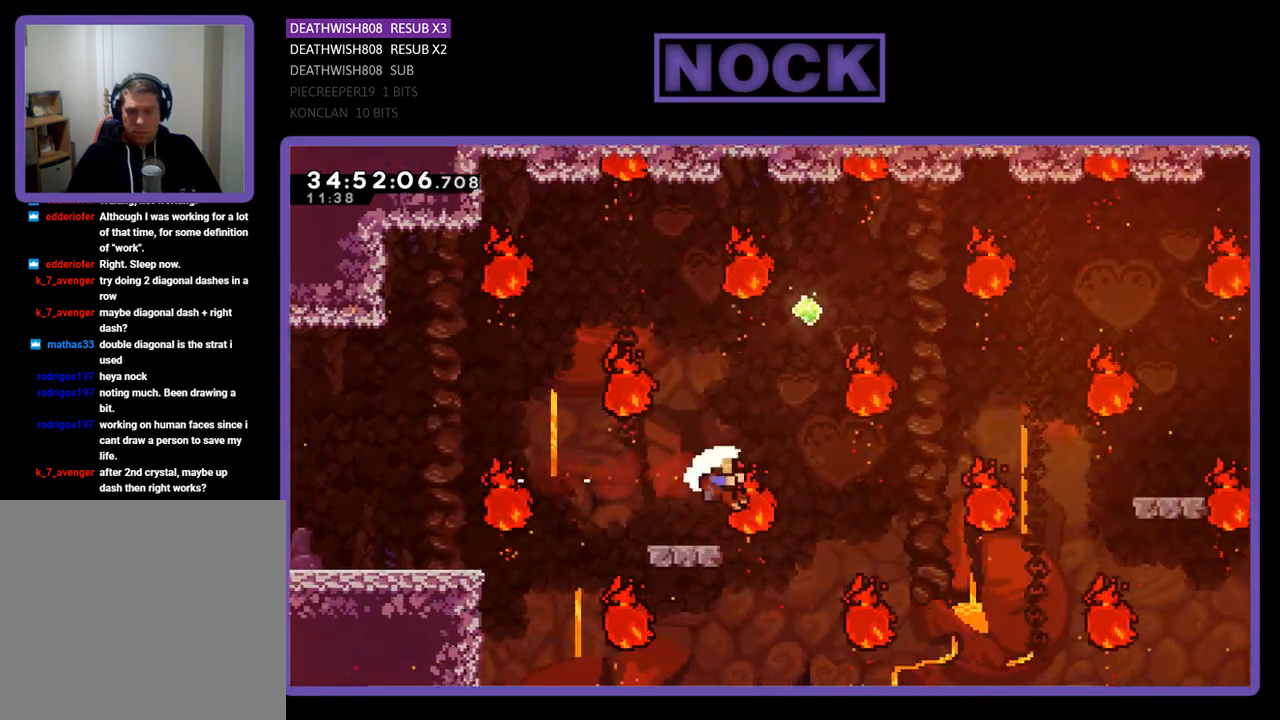
{"buttons": [], "events": [[133, "DPAD_LEFT", "up"]]}
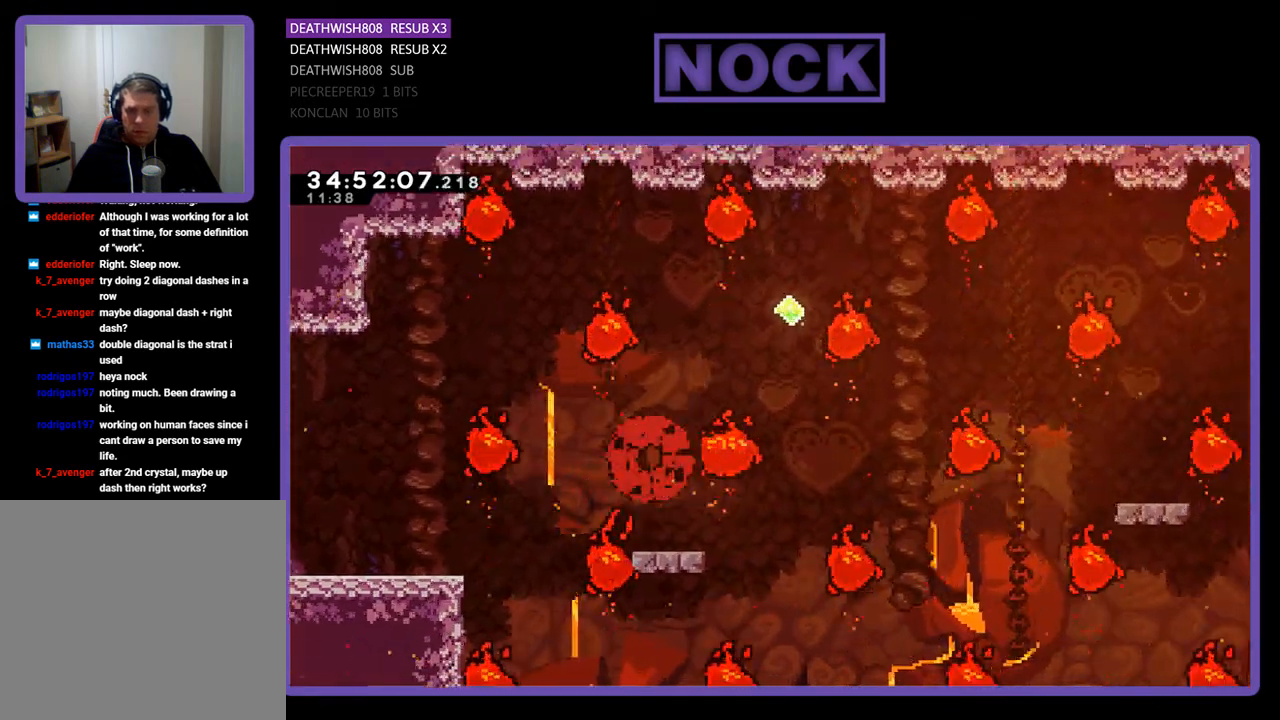
{"buttons": [], "events": []}
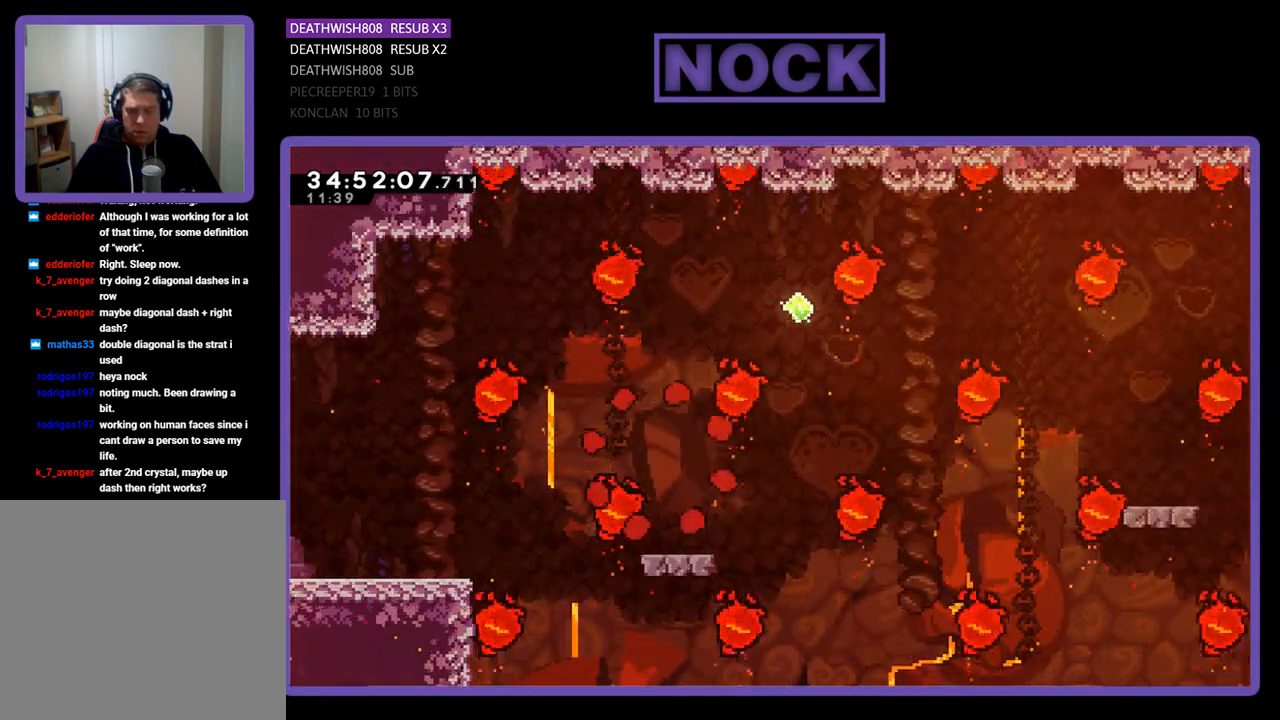
{"buttons": [], "events": []}
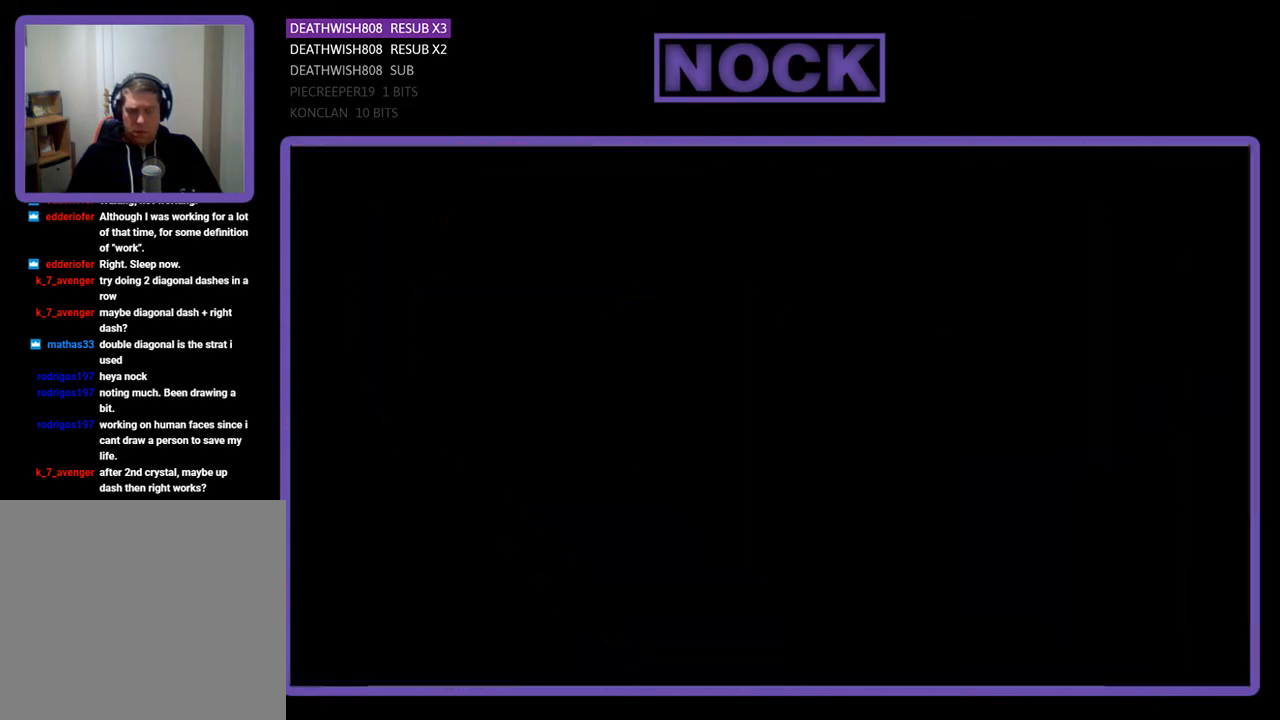
{"buttons": [], "events": []}
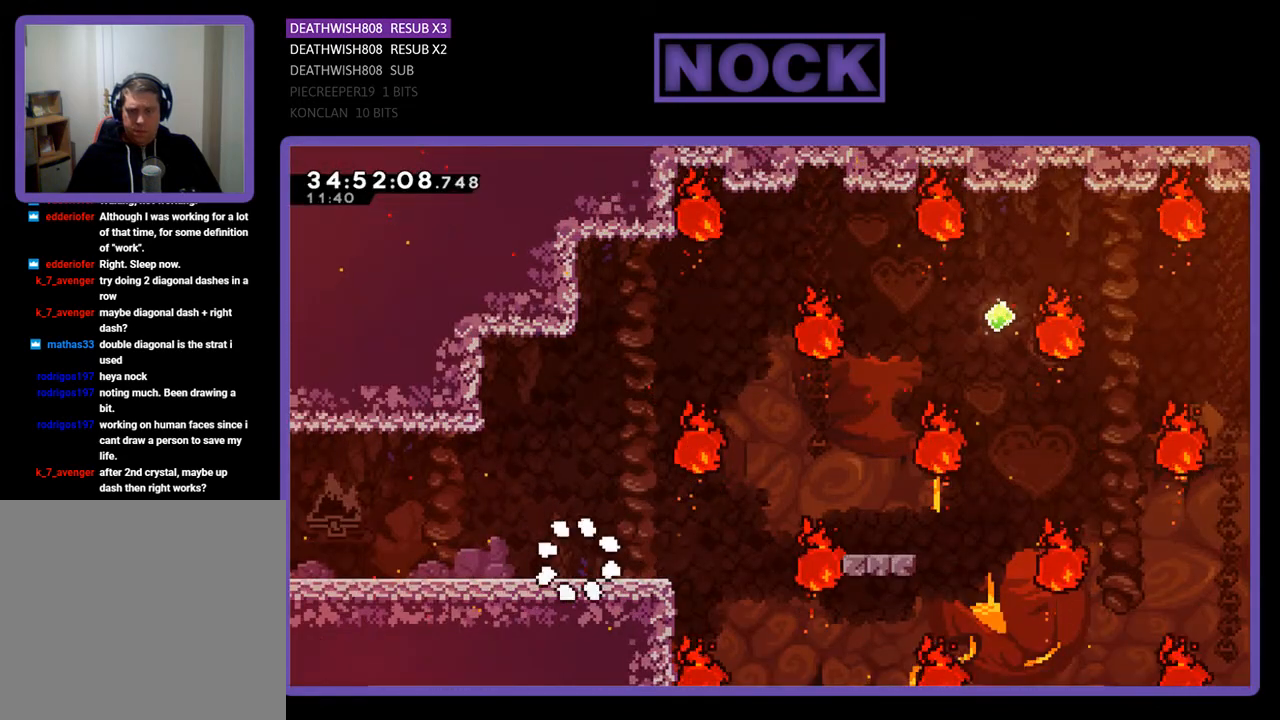
{"buttons": ["CROSS"], "events": [[133, "DPAD_RIGHT", "down"], [333, "DPAD_RIGHT", "up"], [467, "CROSS", "down"]]}
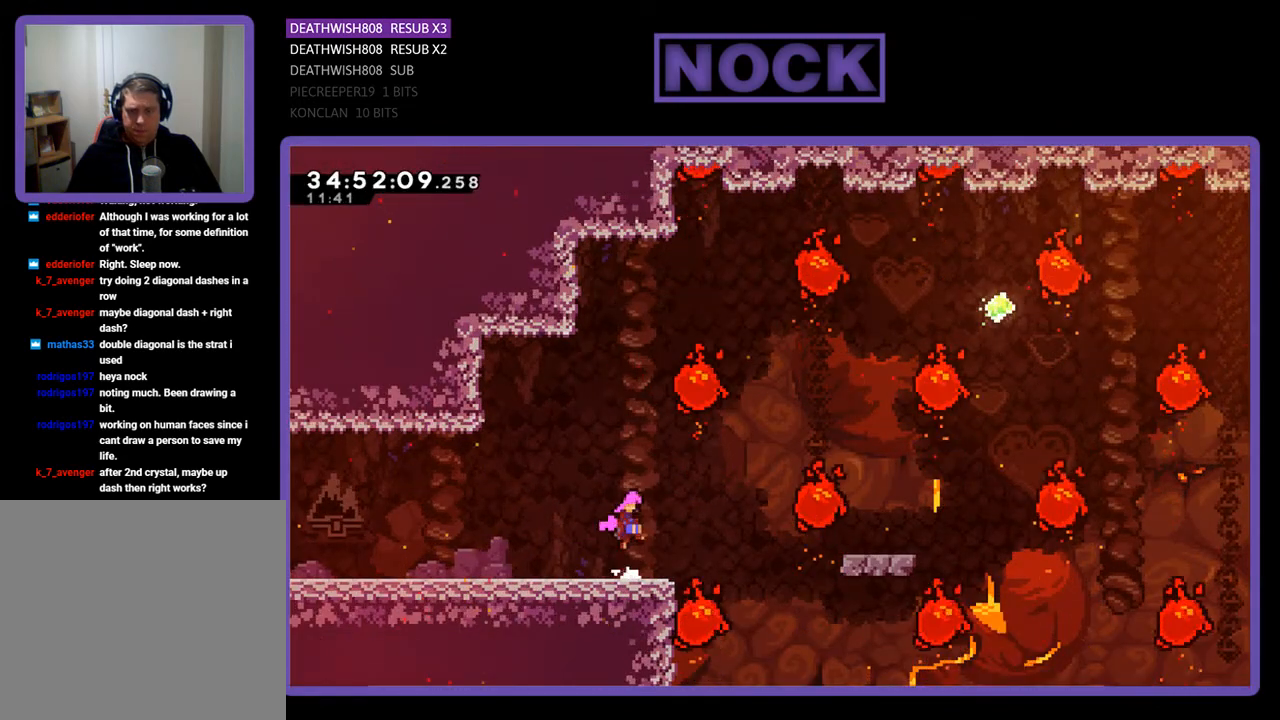
{"buttons": ["DPAD_RIGHT"], "events": [[133, "CROSS", "up"], [133, "DPAD_RIGHT", "down"], [300, "CIRCLE", "down"], [433, "CIRCLE", "up"]]}
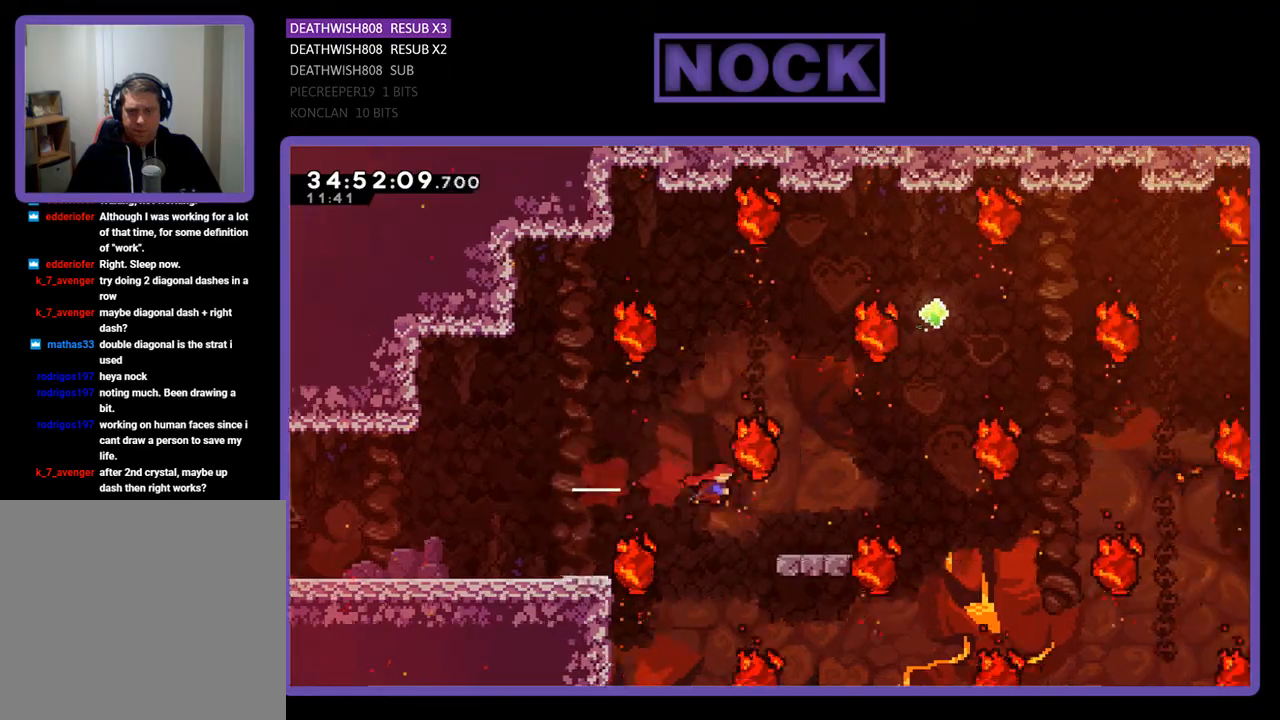
{"buttons": [], "events": [[67, "DPAD_RIGHT", "up"]]}
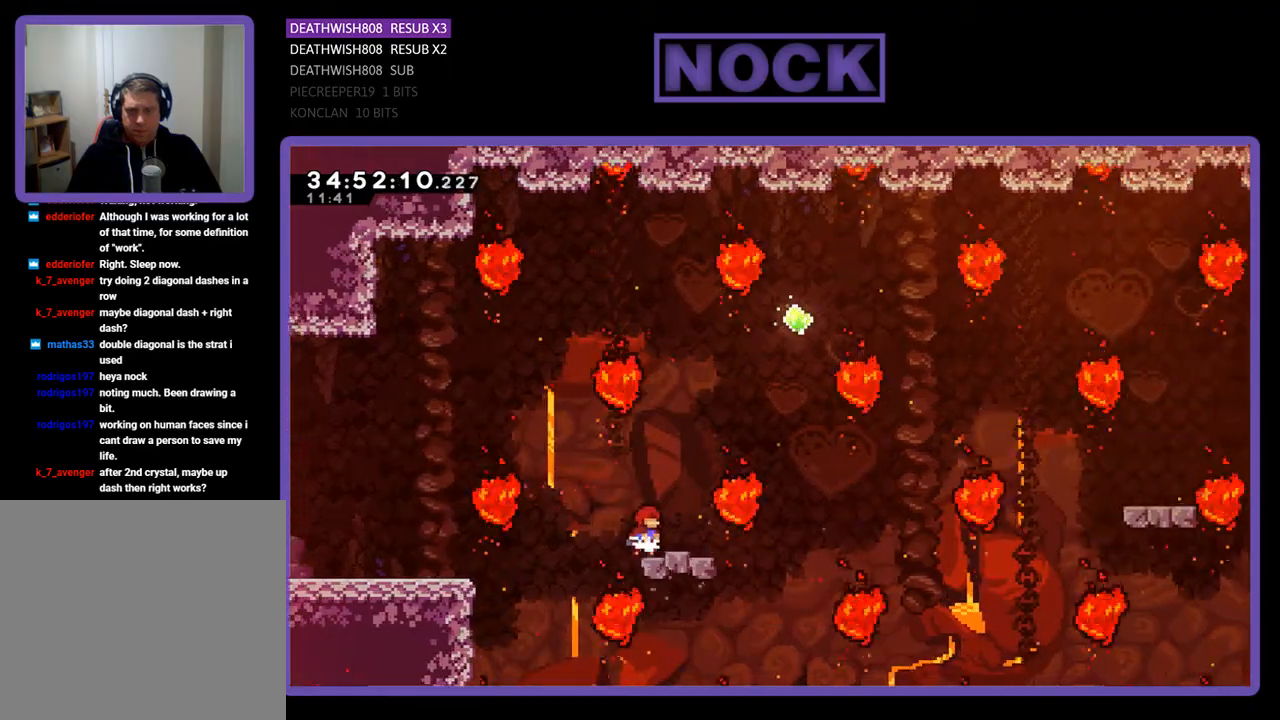
{"buttons": ["CROSS", "DPAD_RIGHT"], "events": [[200, "DPAD_RIGHT", "down"], [433, "CROSS", "down"]]}
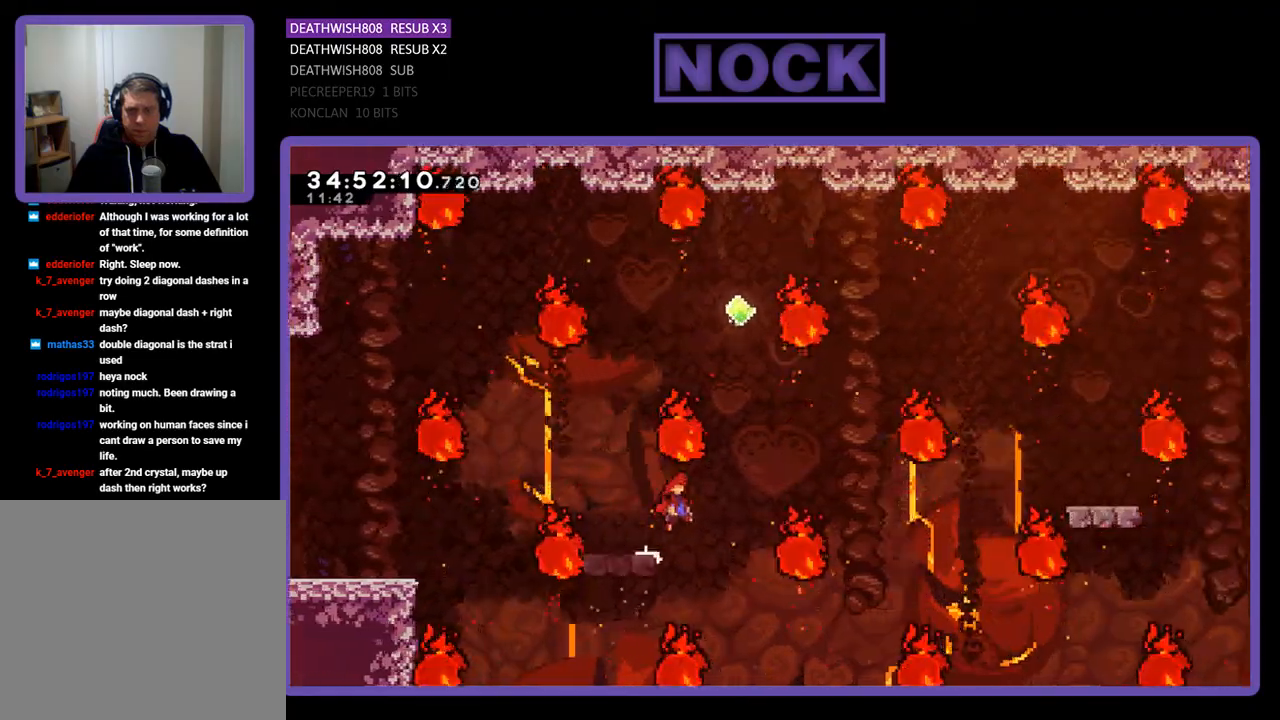
{"buttons": ["CIRCLE", "DPAD_UP"], "events": [[167, "CROSS", "up"], [233, "DPAD_RIGHT", "up"], [300, "DPAD_UP", "down"], [333, "CIRCLE", "down"]]}
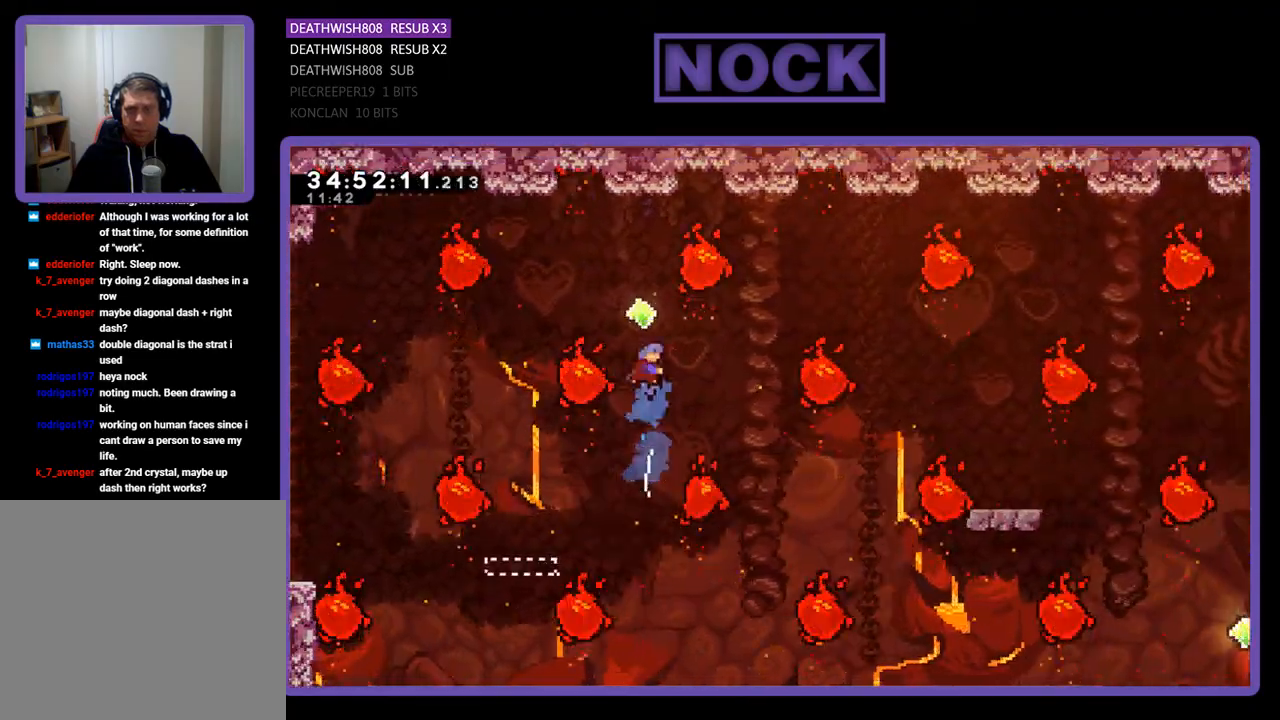
{"buttons": [], "events": [[167, "DPAD_UP", "up"], [233, "CIRCLE", "up"]]}
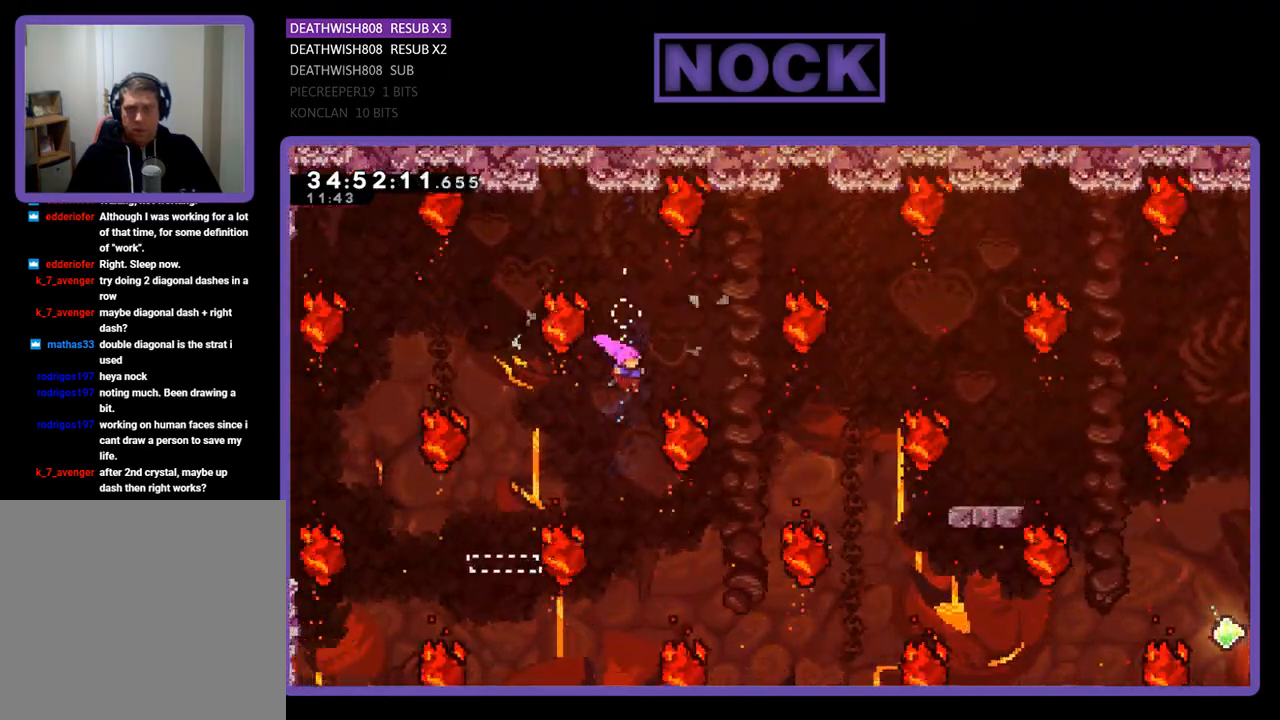
{"buttons": ["CIRCLE", "DPAD_UP", "DPAD_RIGHT"], "events": [[233, "DPAD_RIGHT", "down"], [267, "DPAD_UP", "down"], [333, "CIRCLE", "down"]]}
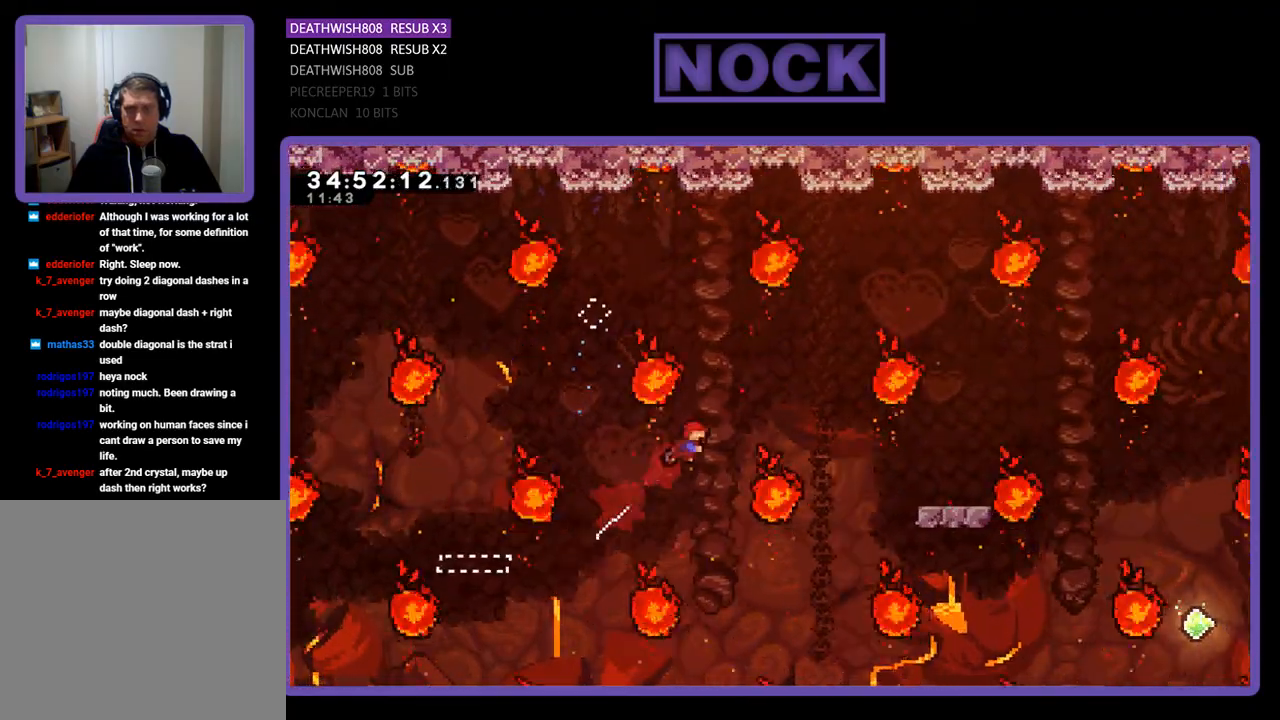
{"buttons": [], "events": [[133, "CIRCLE", "up"], [167, "DPAD_UP", "up"], [233, "CIRCLE", "down"], [367, "CIRCLE", "up"], [433, "DPAD_RIGHT", "up"]]}
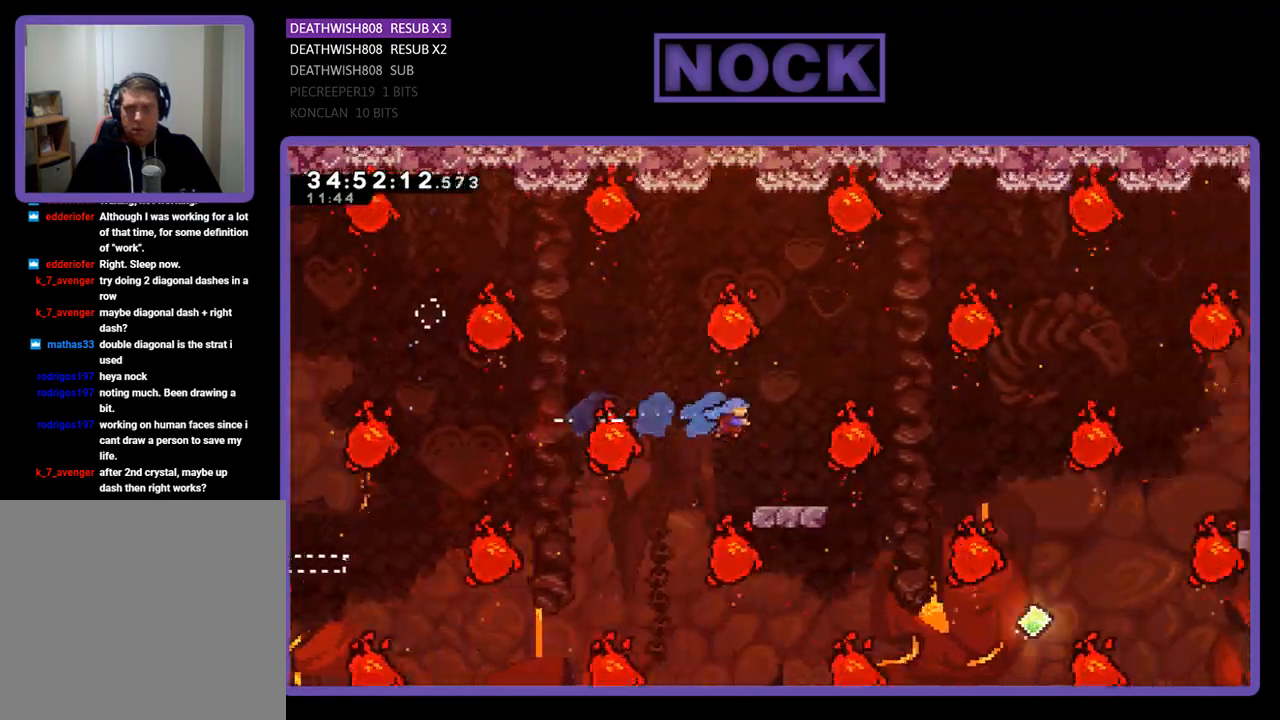
{"buttons": [], "events": [[300, "DPAD_RIGHT", "down"], [467, "DPAD_RIGHT", "up"]]}
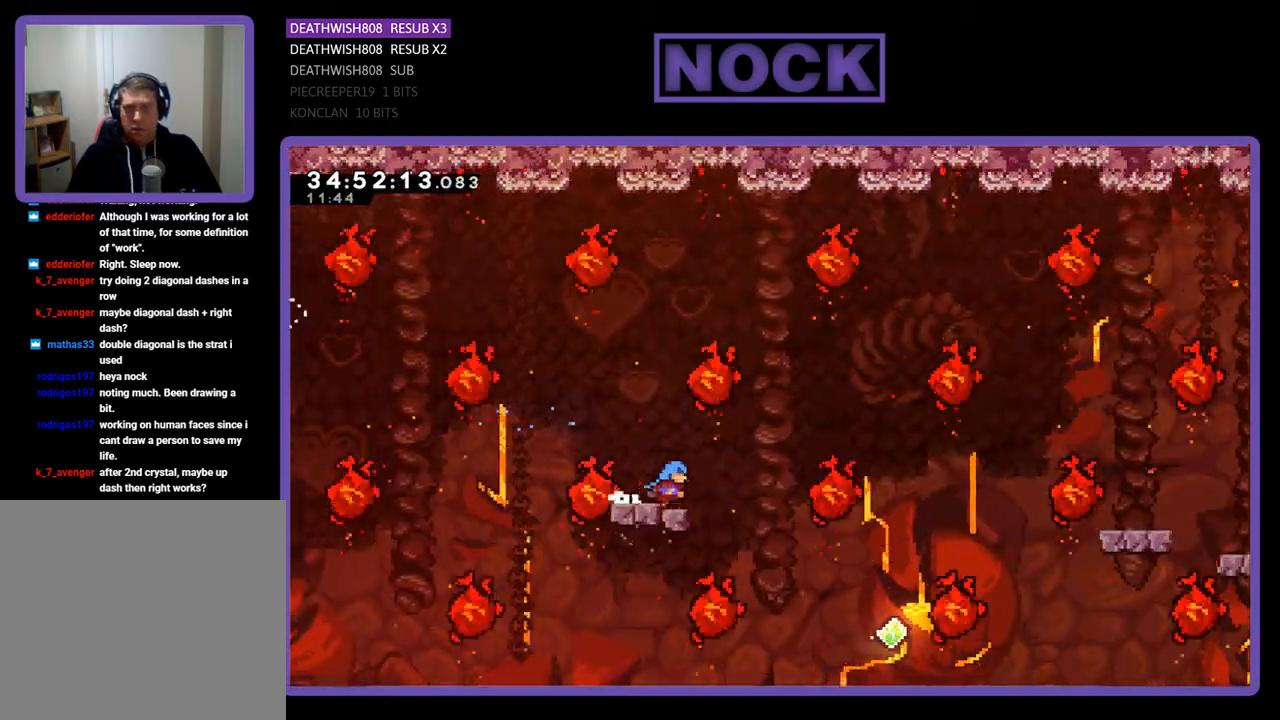
{"buttons": ["DPAD_RIGHT"], "events": [[200, "DPAD_RIGHT", "down"], [300, "CROSS", "down"], [500, "CROSS", "up"]]}
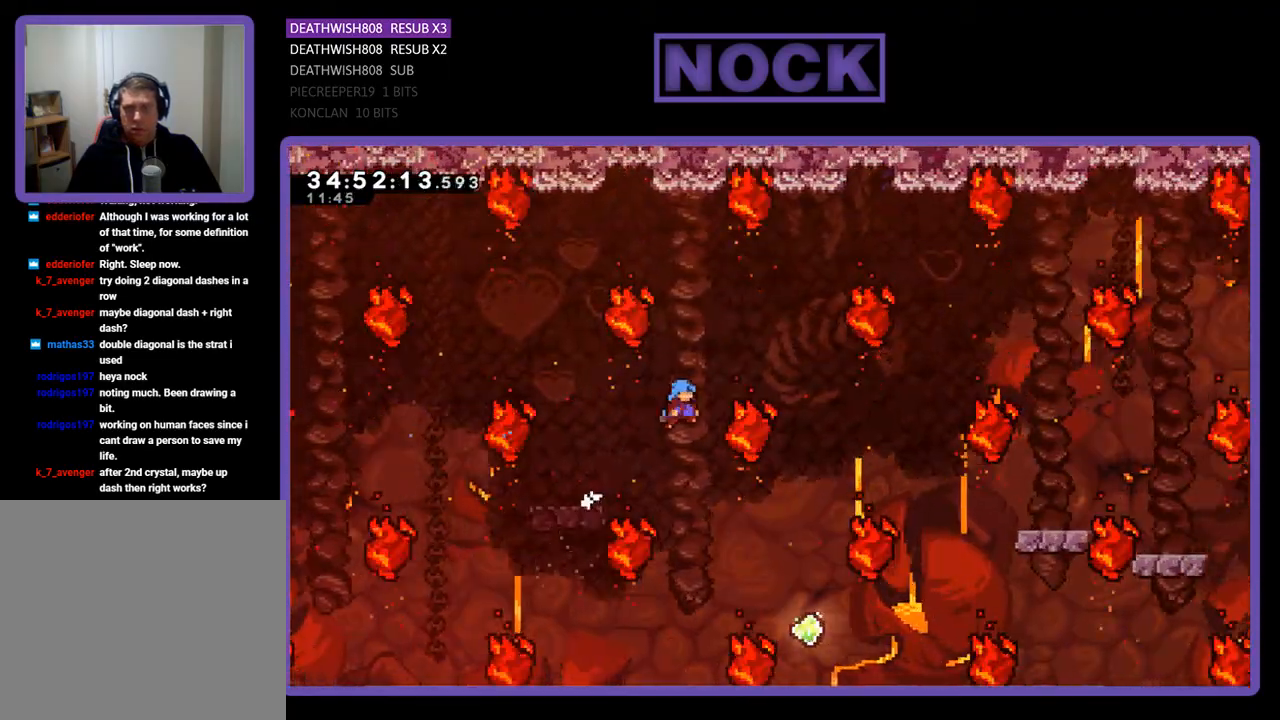
{"buttons": ["DPAD_RIGHT"], "events": []}
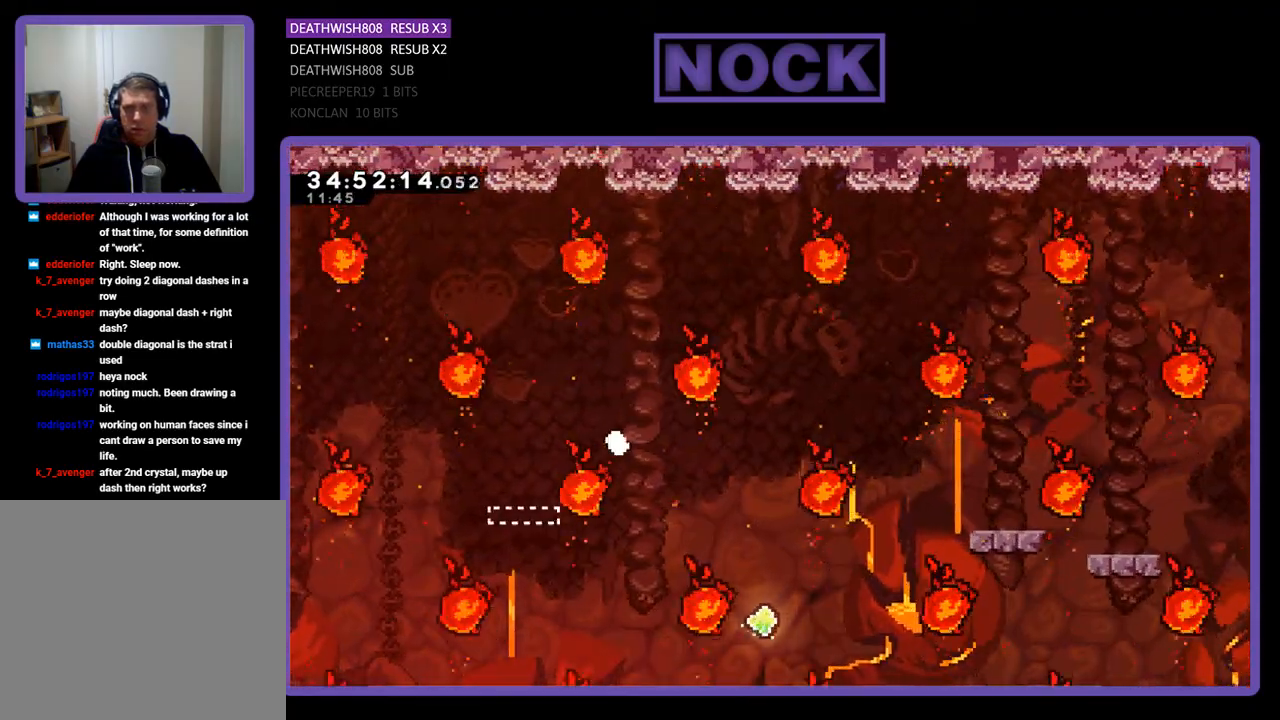
{"buttons": [], "events": [[100, "DPAD_RIGHT", "up"]]}
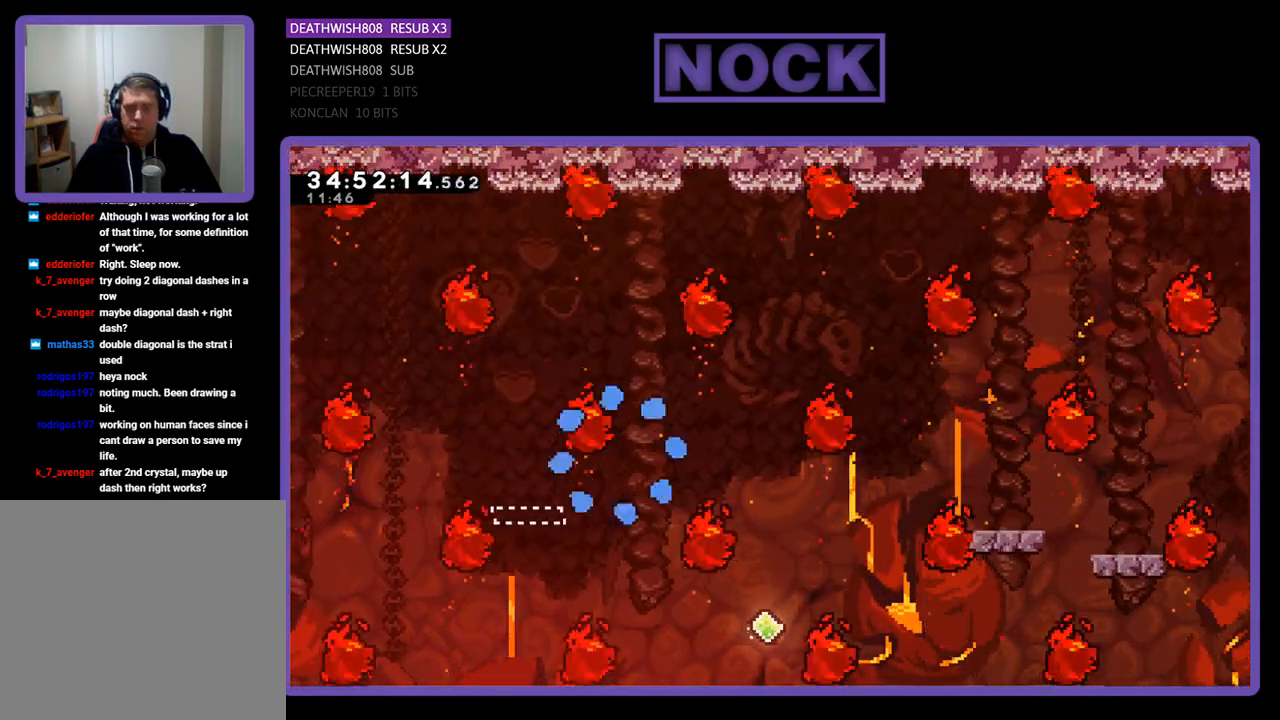
{"buttons": [], "events": []}